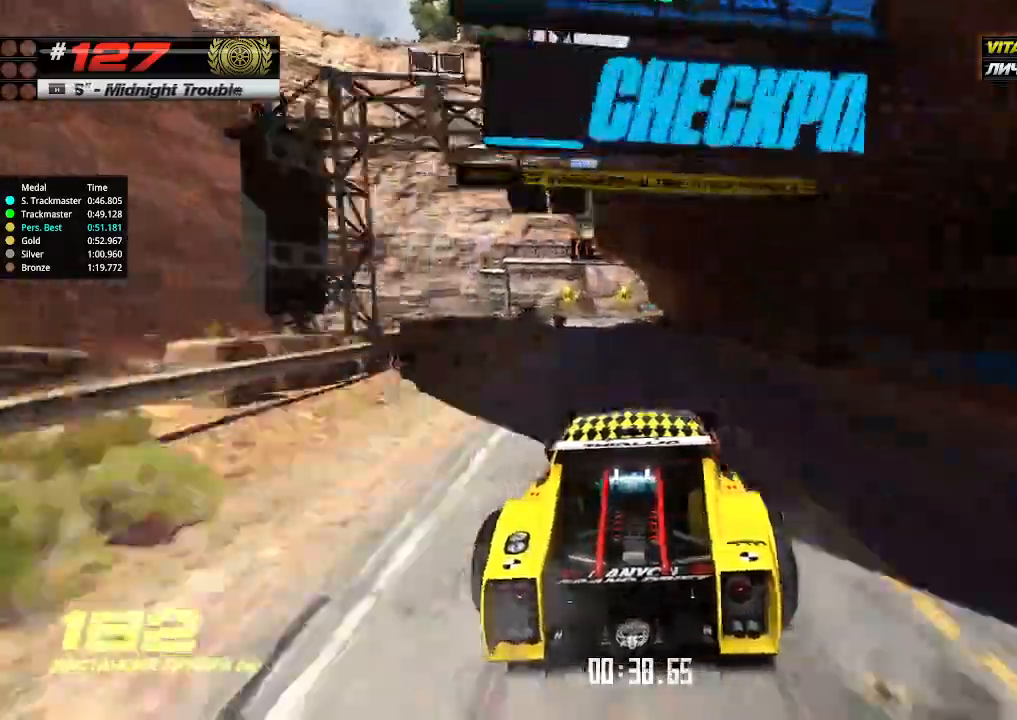
Gameplay with keyboard; each line is a JSON object with the keys held at the frame after it. "events" lists presses ("down") and releases ("up") of "down", "left", "right" and "up" between this image and that frame as [ms after this image, input, new state], when the widget could be followed in between. No other keys are recorded. Mouse input is not recorded.
{"keys": ["up"], "events": [[100, "left", "down"], [200, "left", "up"], [366, "left", "down"], [466, "left", "up"]]}
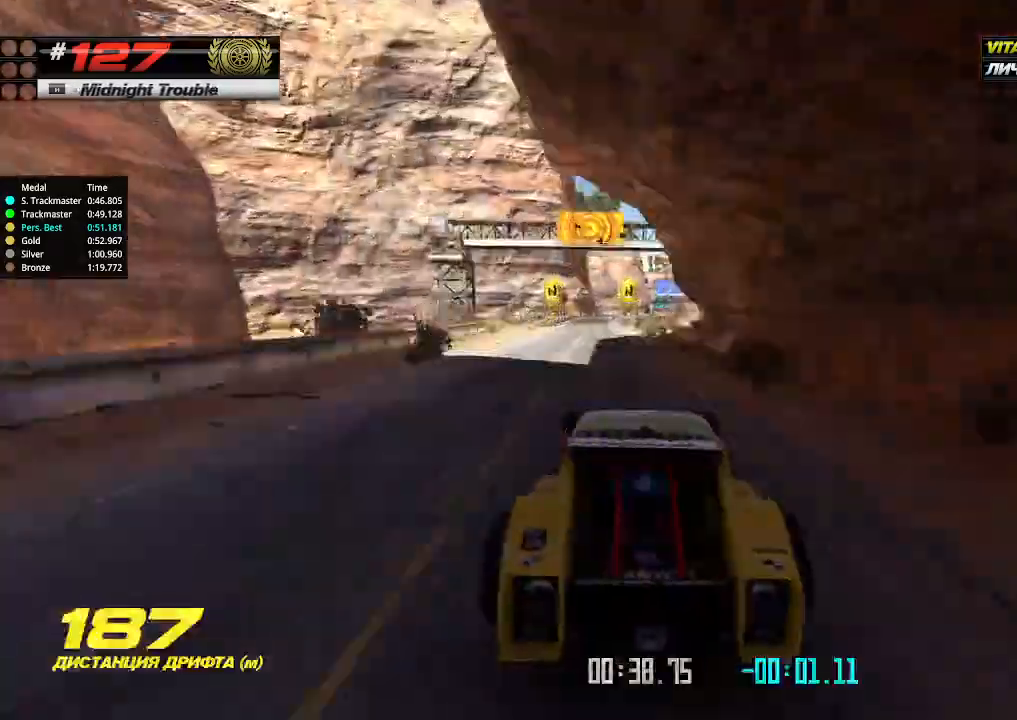
{"keys": ["up"], "events": [[66, "left", "down"], [100, "left", "up"], [166, "left", "down"], [266, "left", "up"]]}
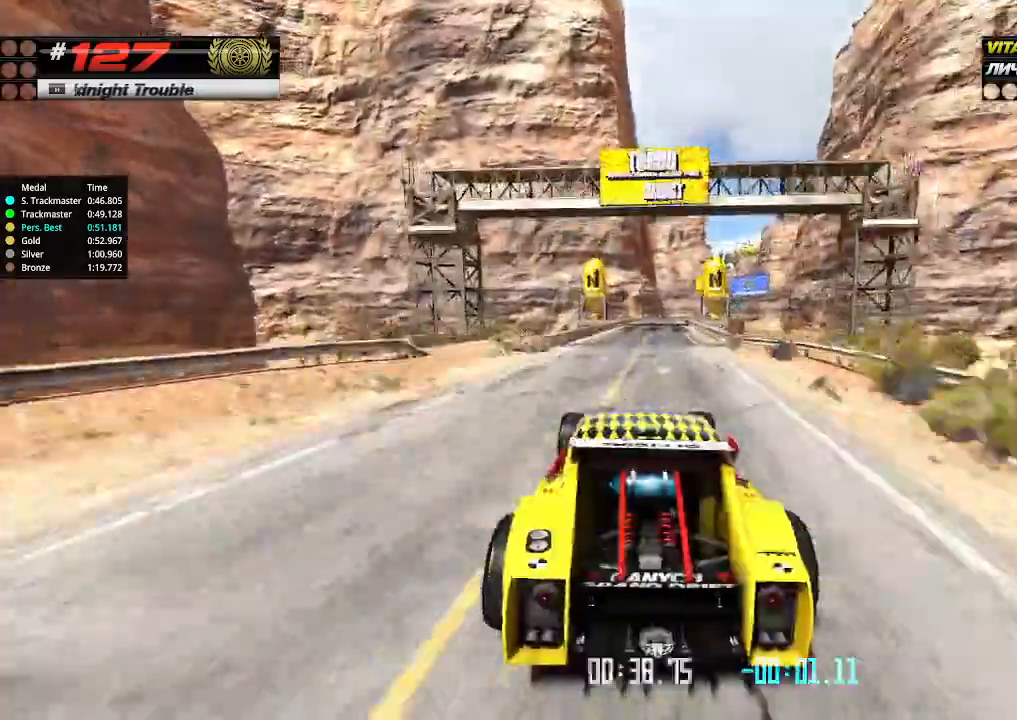
{"keys": ["up"], "events": [[33, "right", "down"], [100, "right", "up"], [266, "right", "down"], [400, "right", "up"]]}
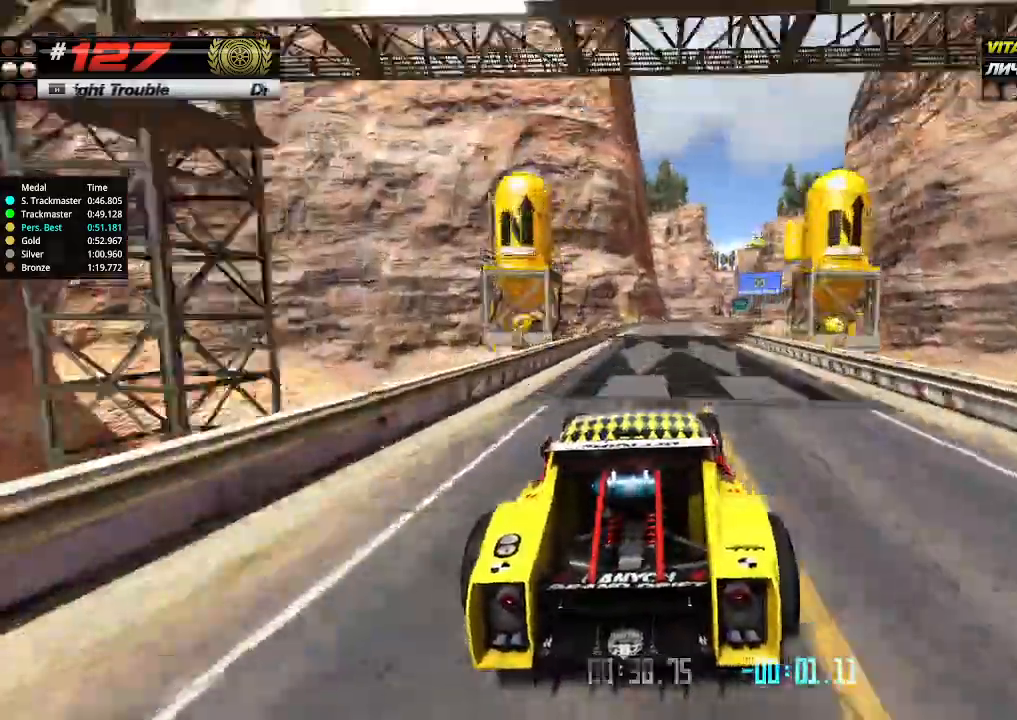
{"keys": ["up"], "events": [[100, "right", "down"], [200, "right", "up"]]}
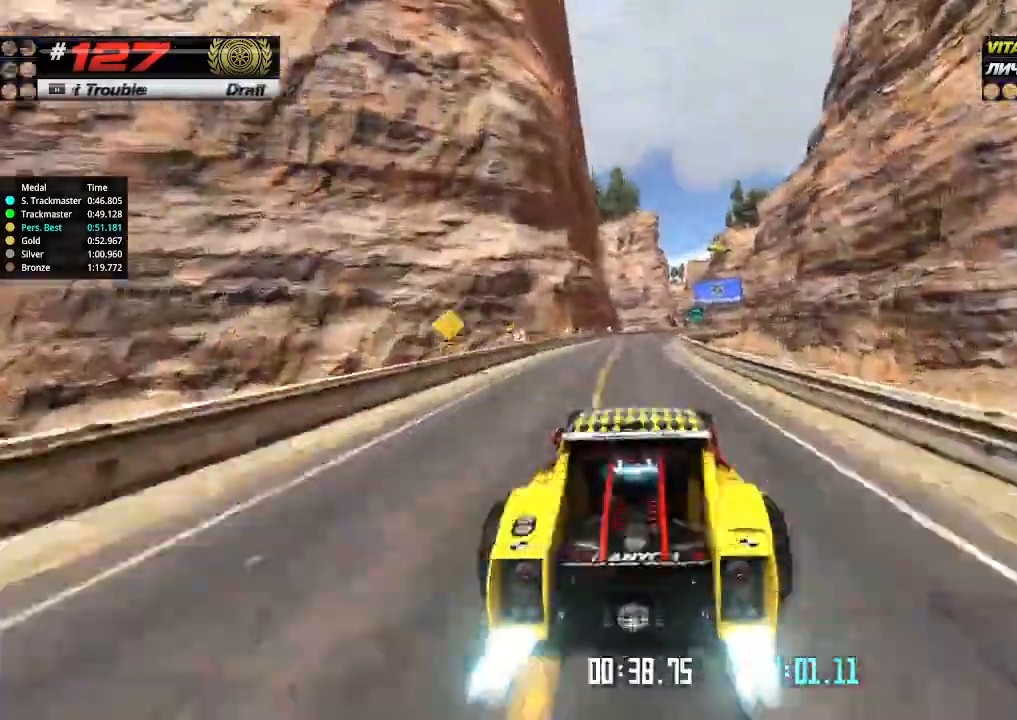
{"keys": ["right", "up"], "events": [[100, "right", "down"], [200, "right", "up"], [266, "right", "down"]]}
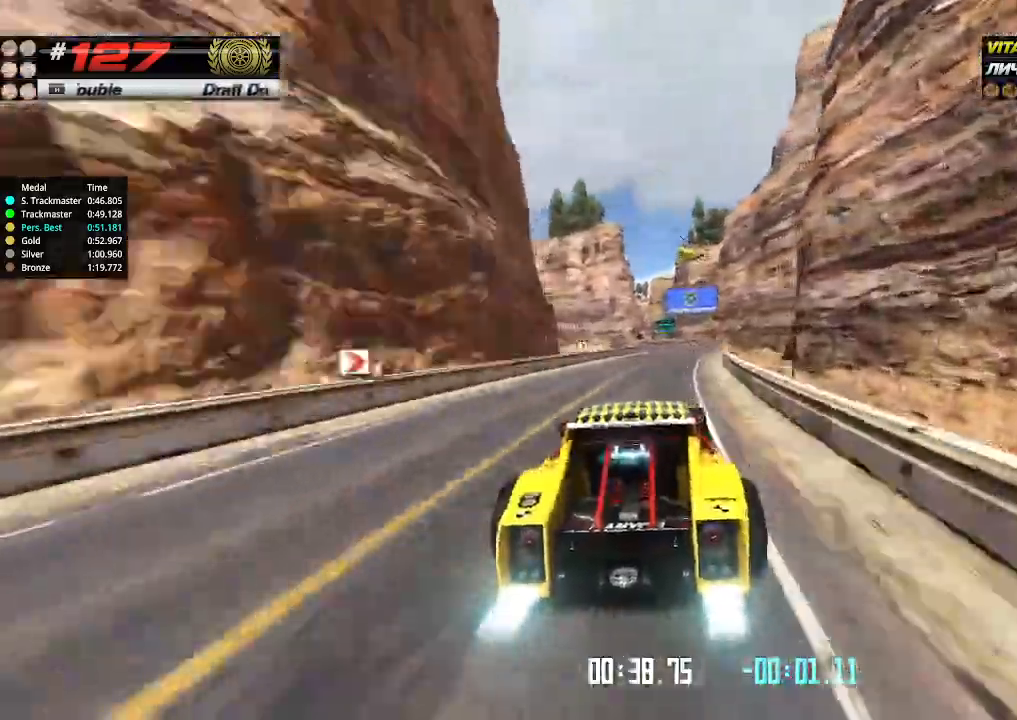
{"keys": ["up"], "events": [[100, "right", "up"]]}
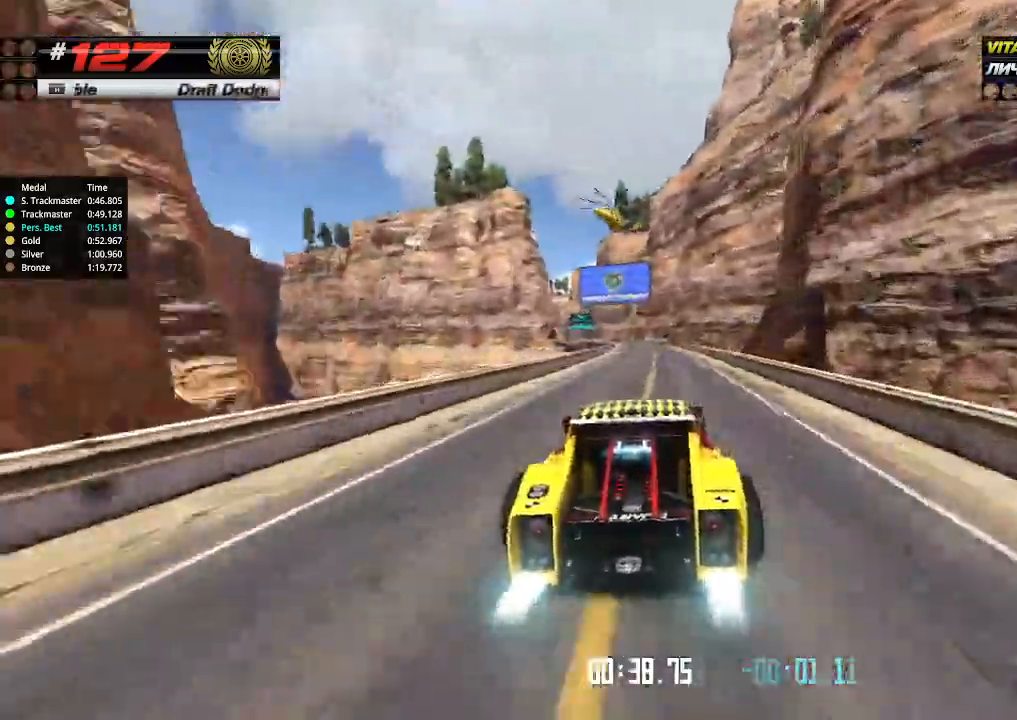
{"keys": ["up"], "events": [[66, "left", "down"], [200, "left", "up"], [266, "left", "down"], [500, "left", "up"]]}
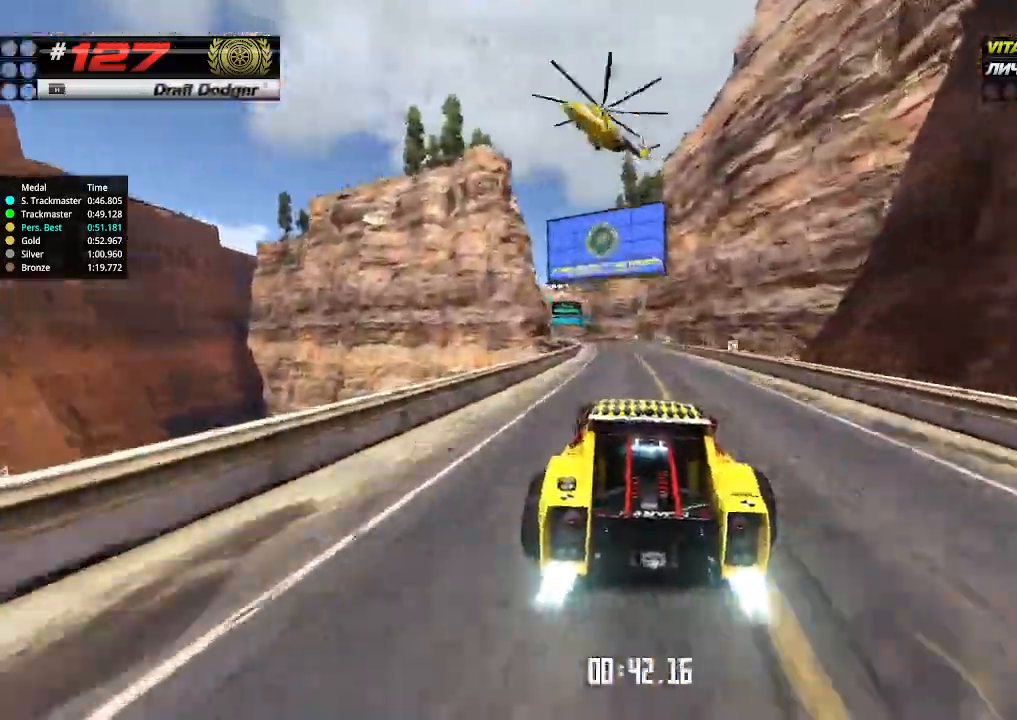
{"keys": ["up"], "events": [[400, "left", "down"], [500, "left", "up"]]}
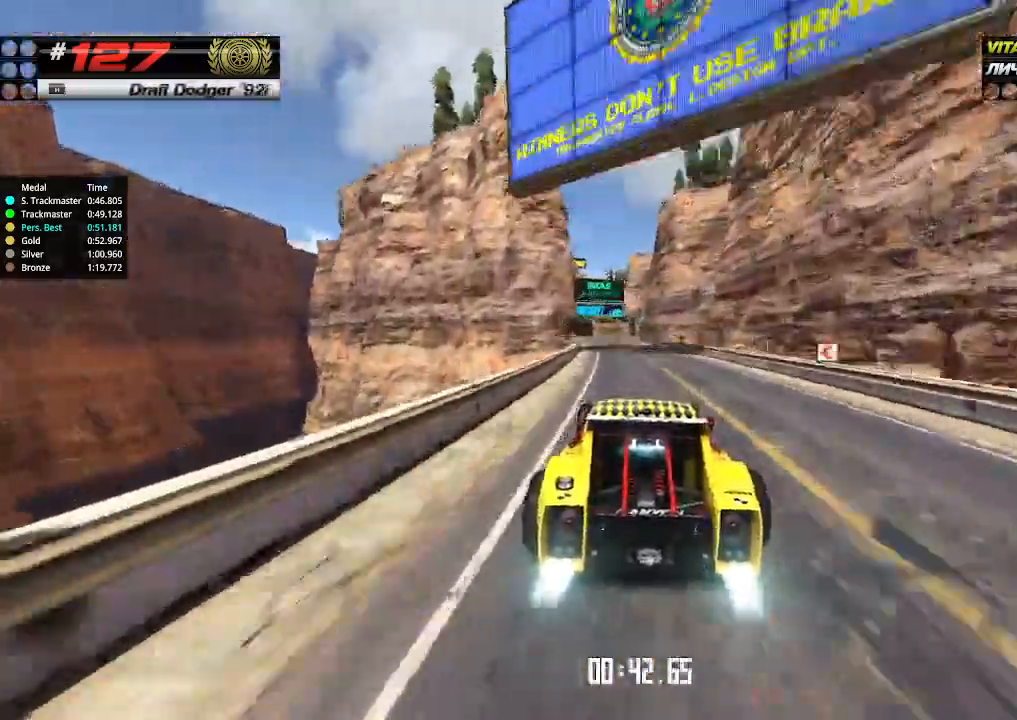
{"keys": ["up"], "events": [[233, "left", "down"], [366, "left", "up"]]}
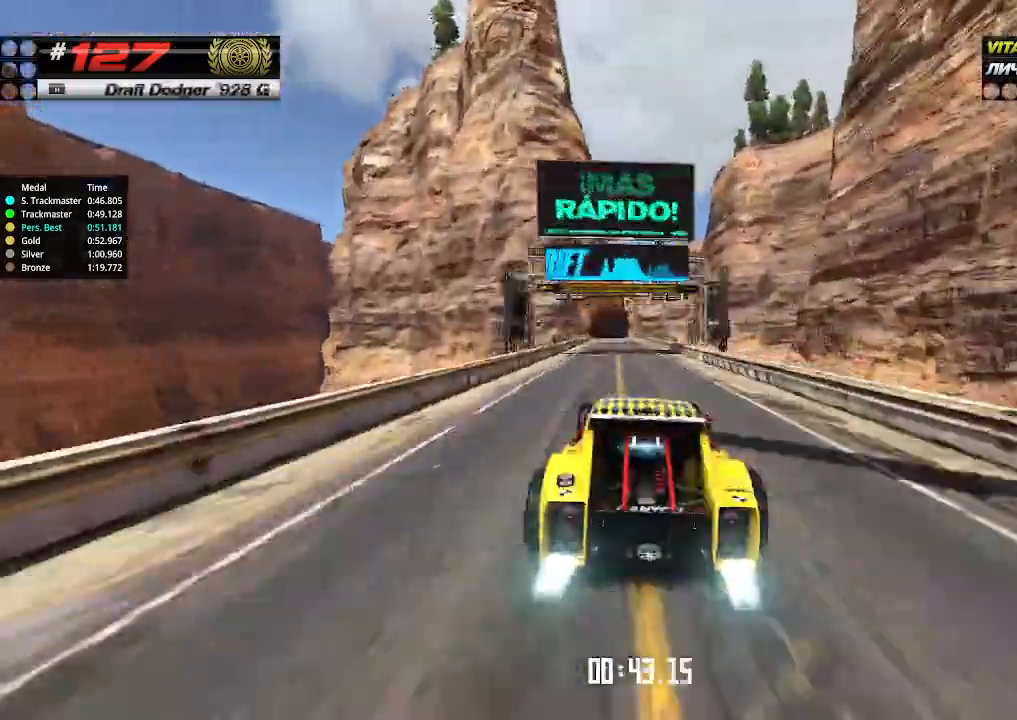
{"keys": ["up"], "events": [[133, "left", "down"], [233, "left", "up"]]}
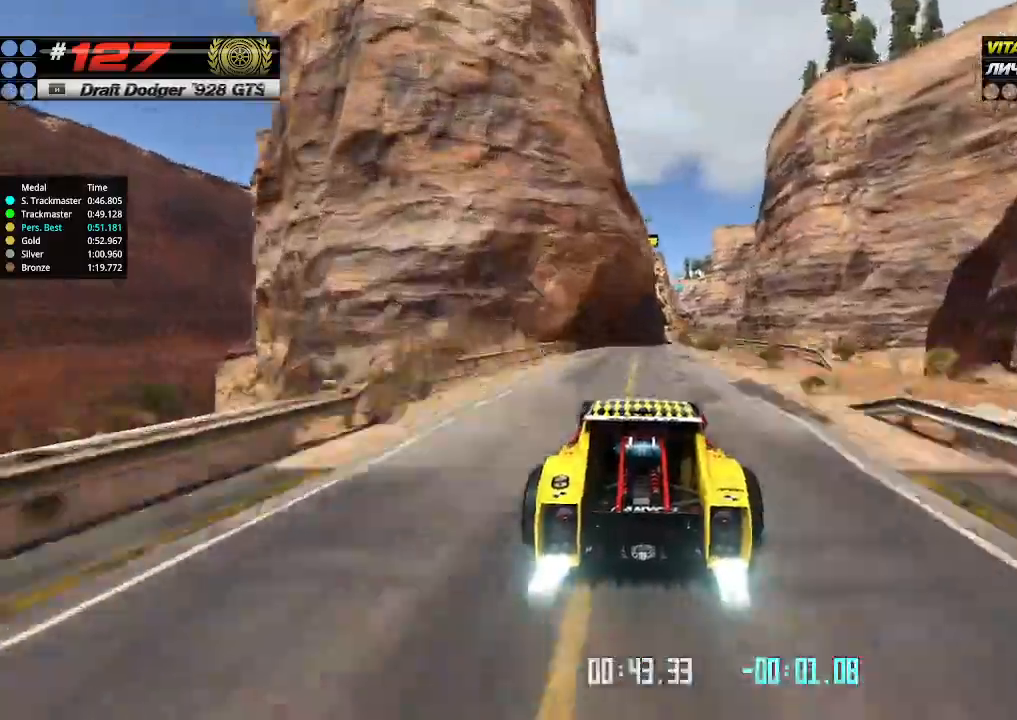
{"keys": ["up"], "events": [[166, "right", "down"], [200, "right", "up"]]}
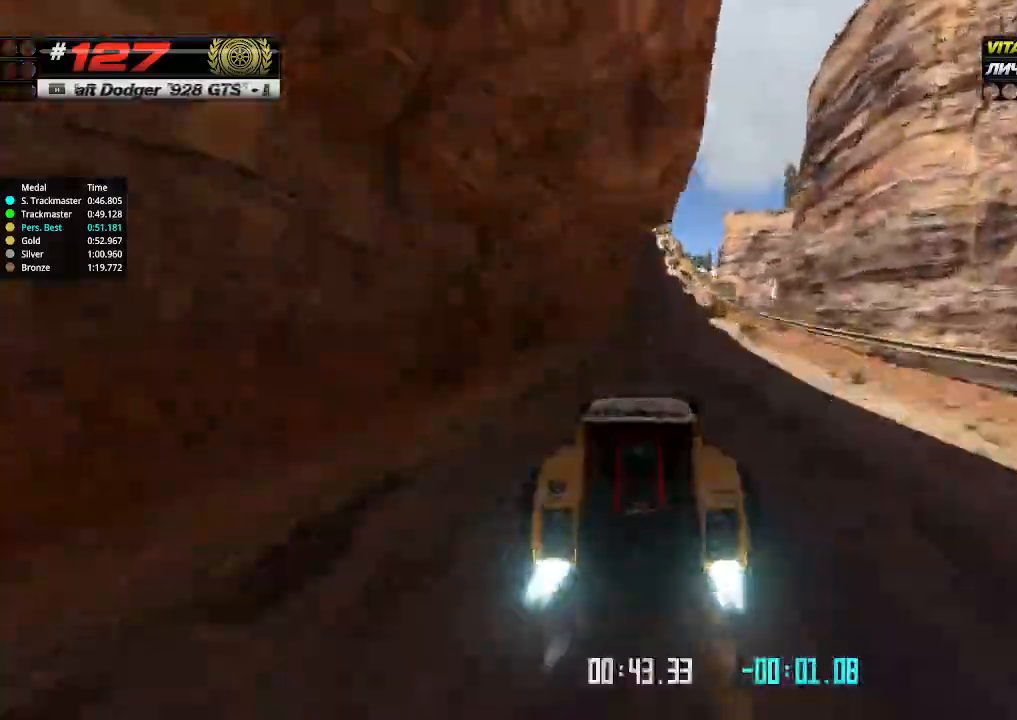
{"keys": ["up"], "events": [[200, "right", "down"], [233, "right", "up"]]}
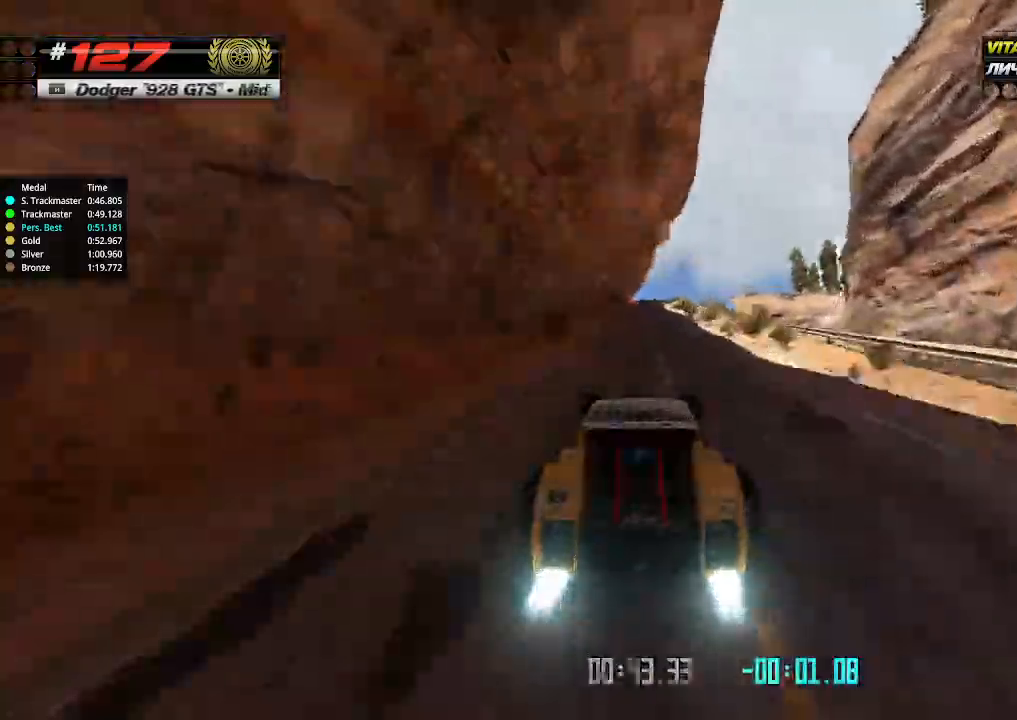
{"keys": ["up"], "events": []}
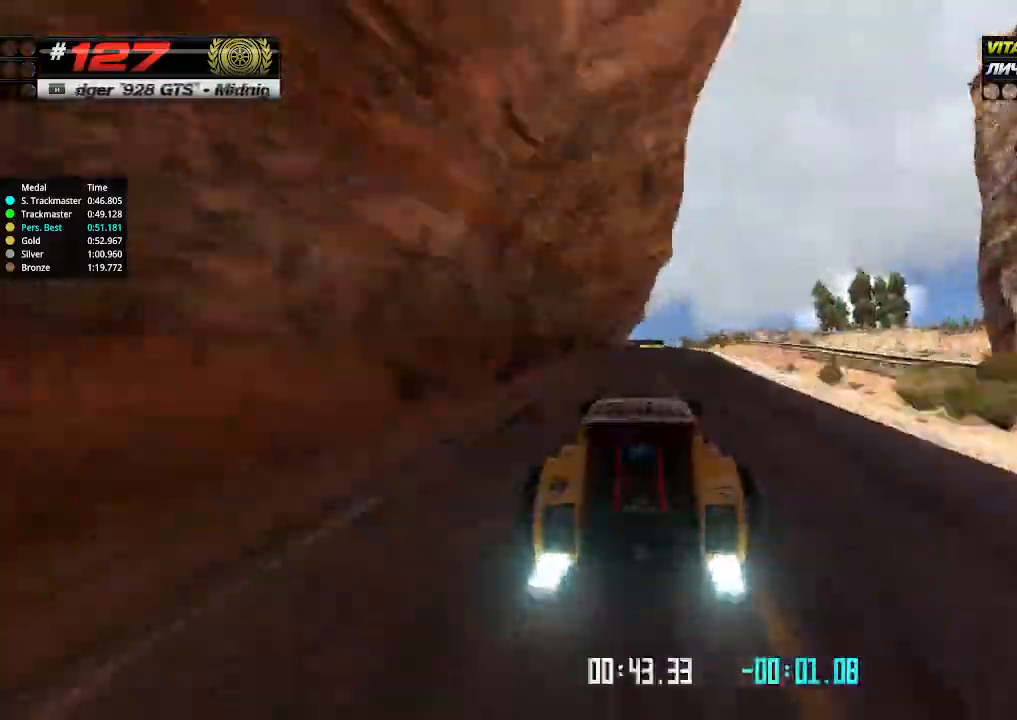
{"keys": ["up"], "events": []}
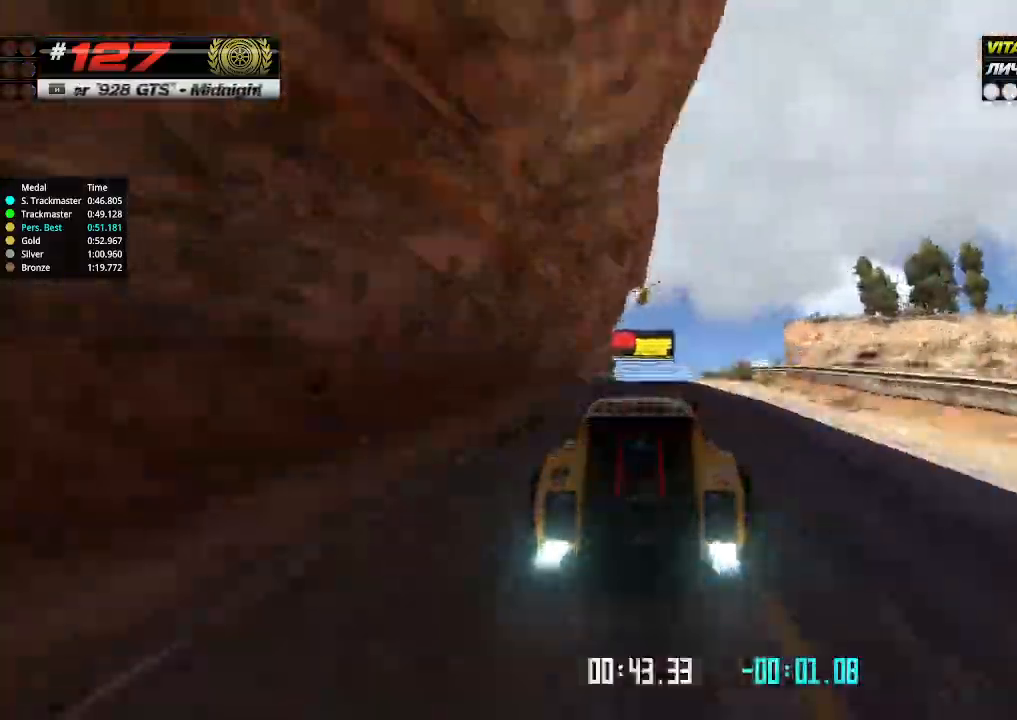
{"keys": ["up"], "events": [[333, "down", "down"], [400, "down", "up"]]}
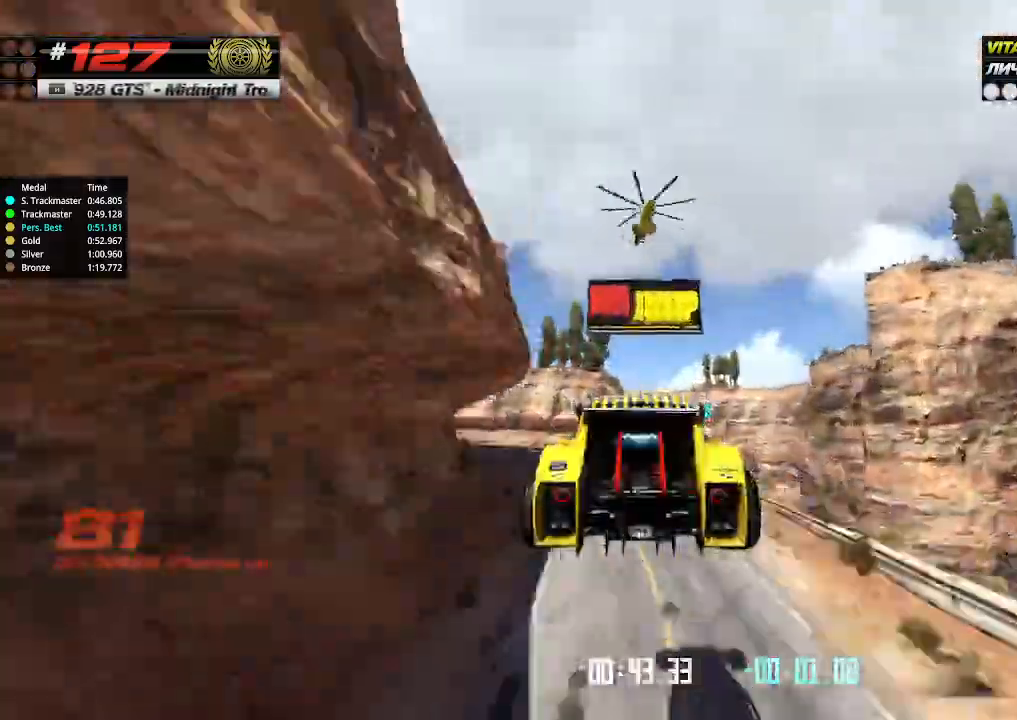
{"keys": ["up"], "events": []}
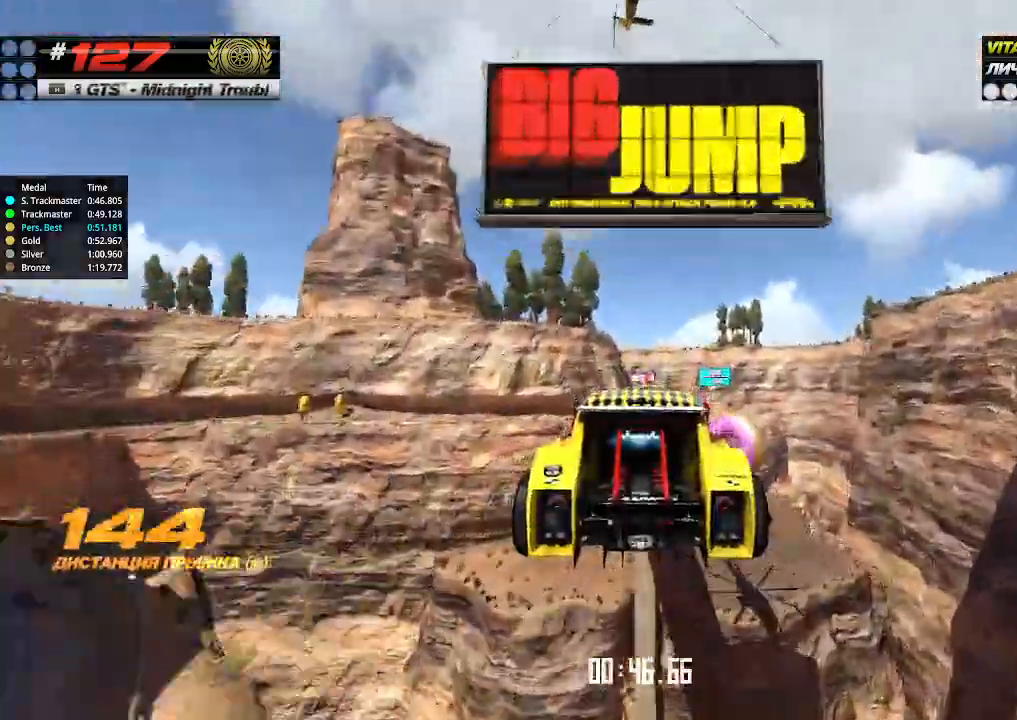
{"keys": ["up"], "events": []}
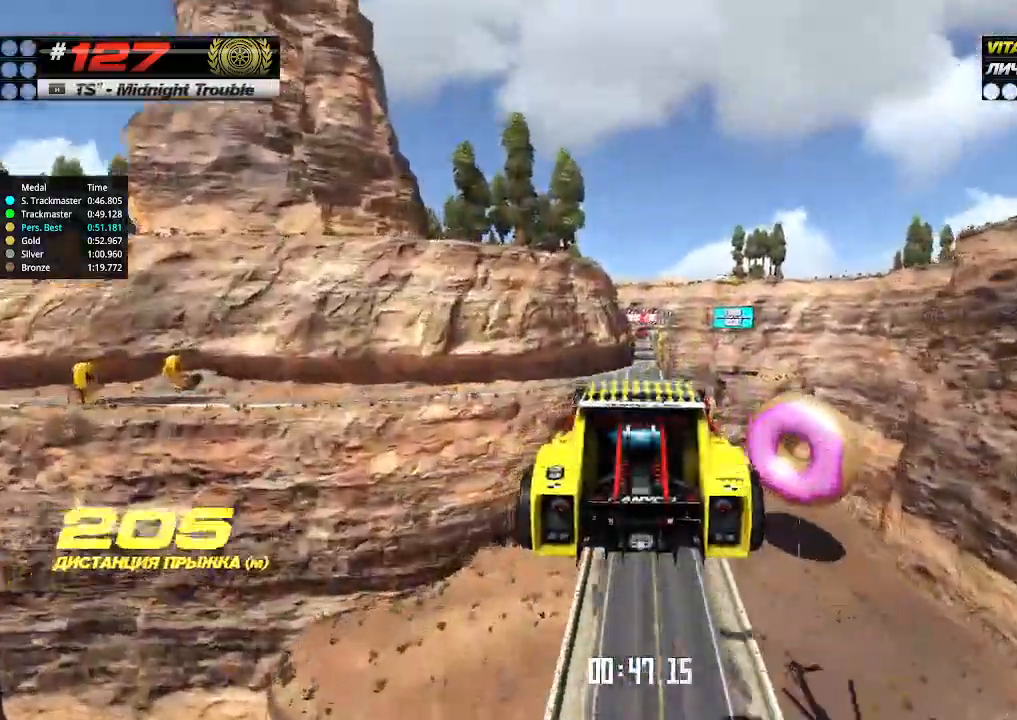
{"keys": ["up"], "events": []}
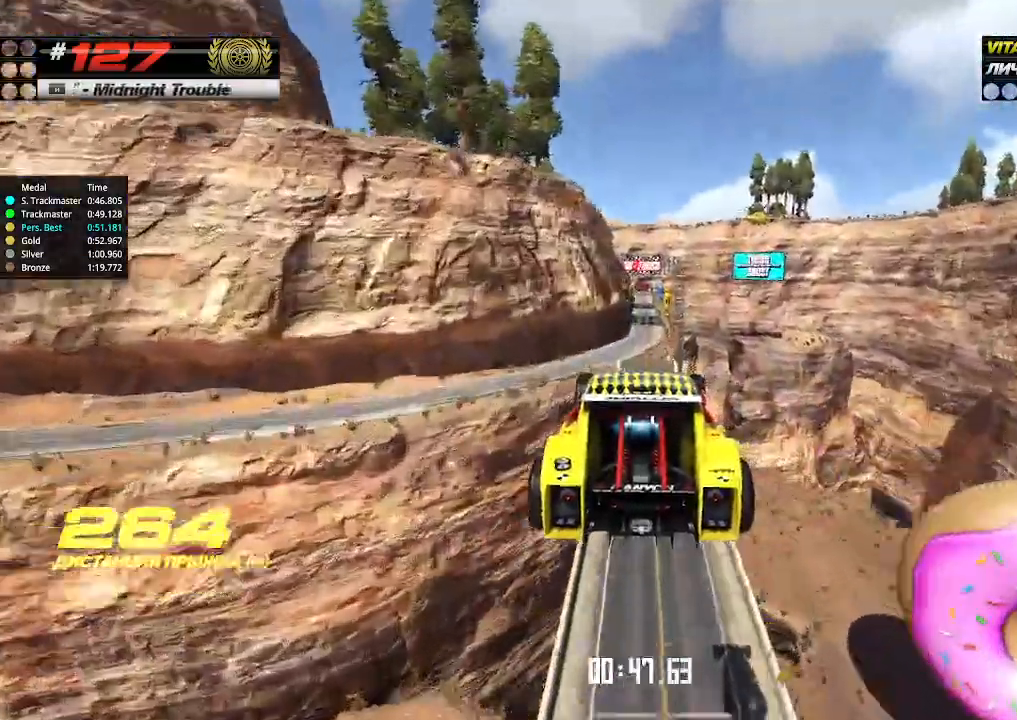
{"keys": ["up"], "events": []}
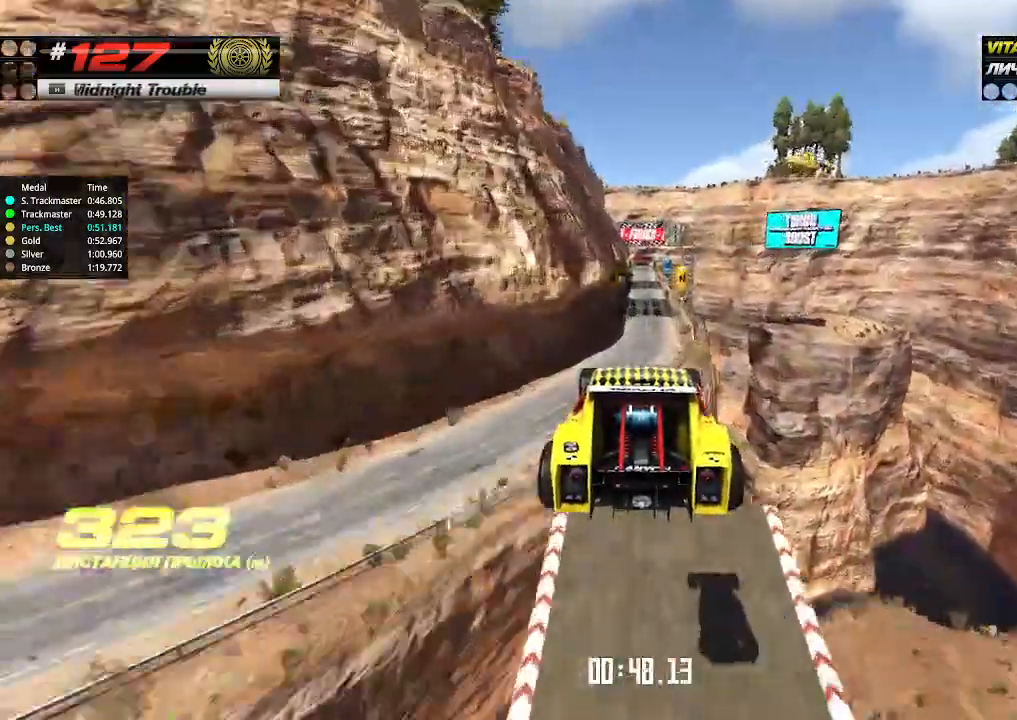
{"keys": ["up"], "events": []}
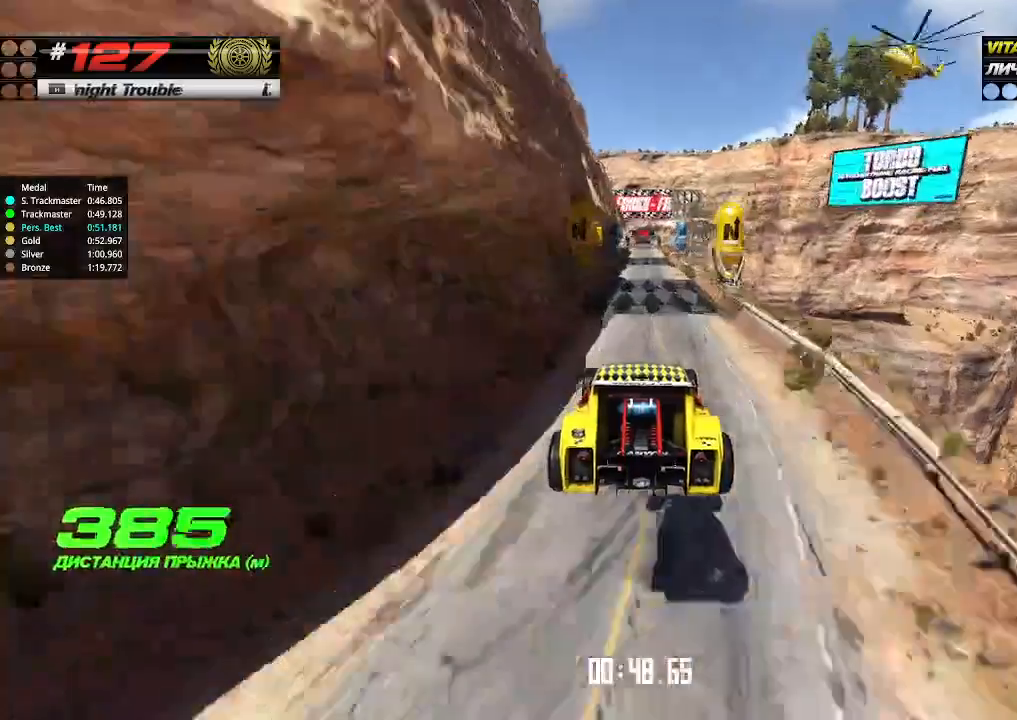
{"keys": ["up"], "events": []}
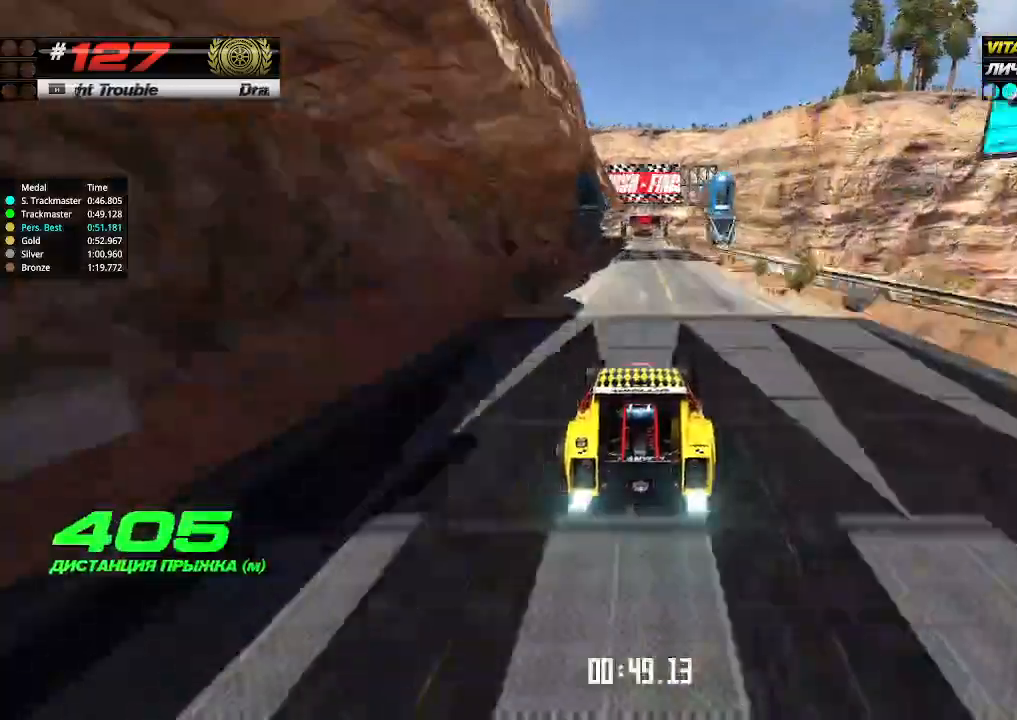
{"keys": ["up"], "events": []}
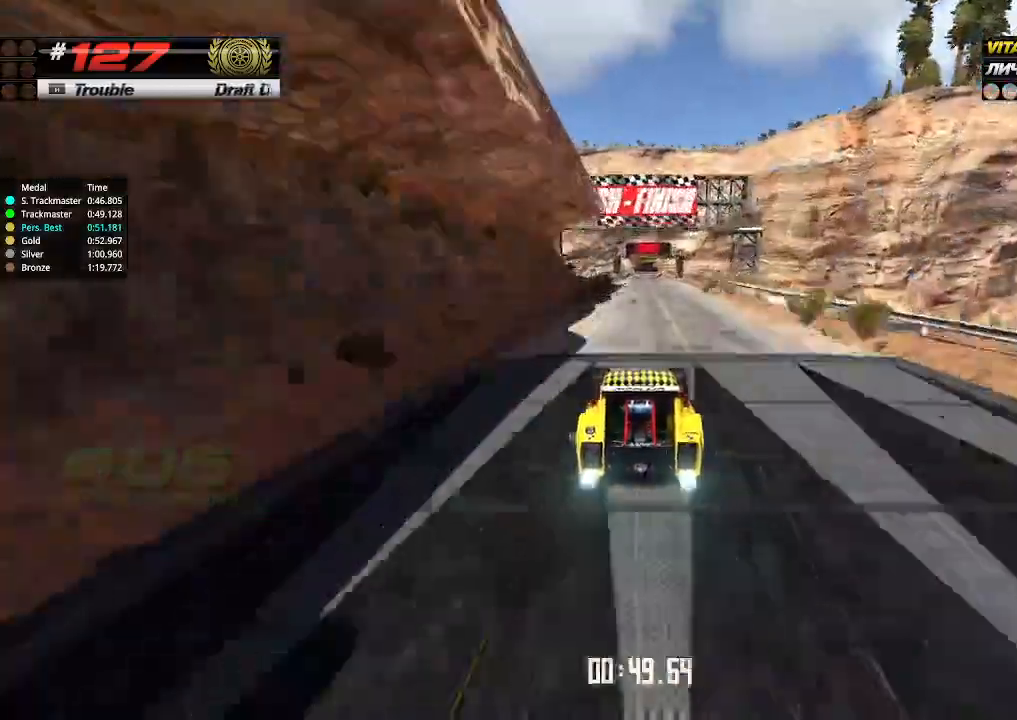
{"keys": ["up"], "events": []}
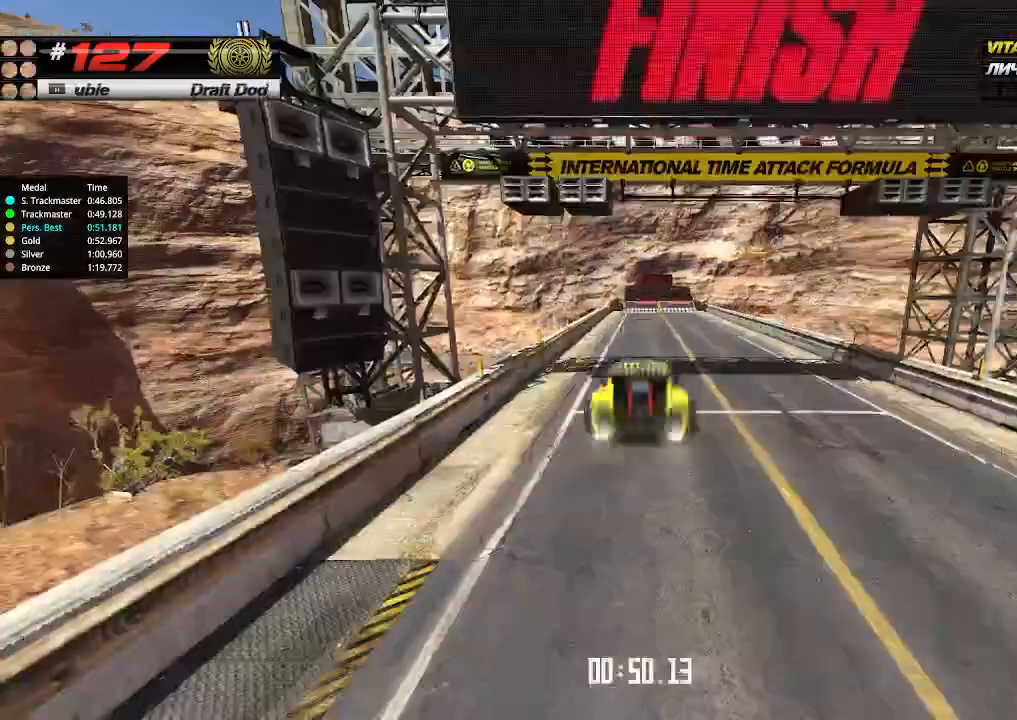
{"keys": ["down"], "events": [[33, "down", "down"], [33, "up", "up"]]}
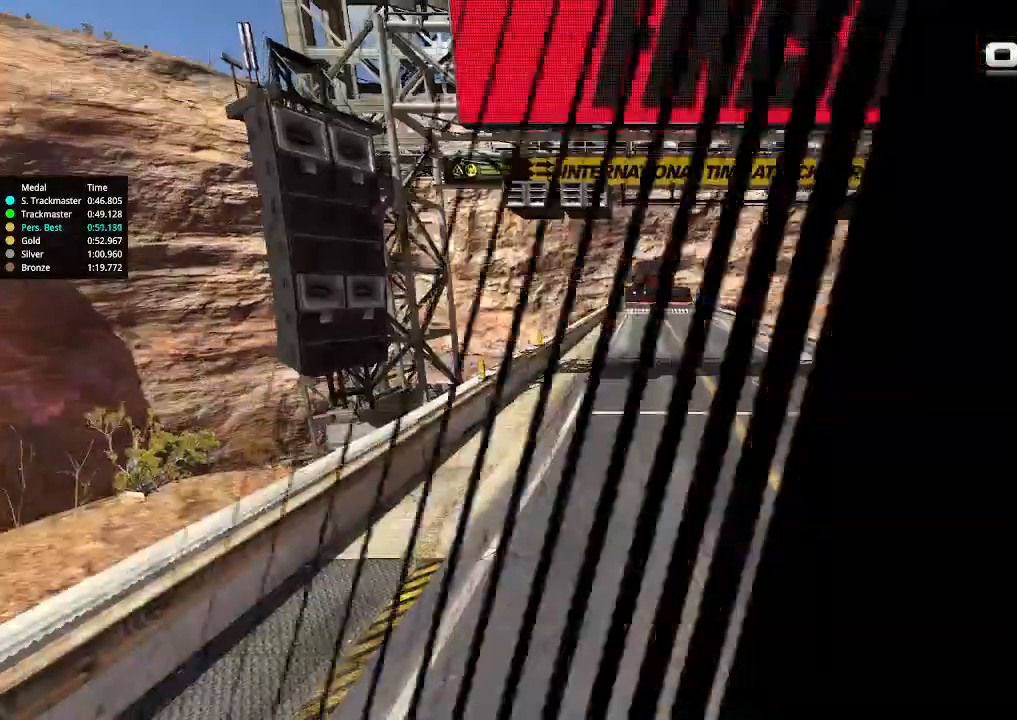
{"keys": ["down"], "events": []}
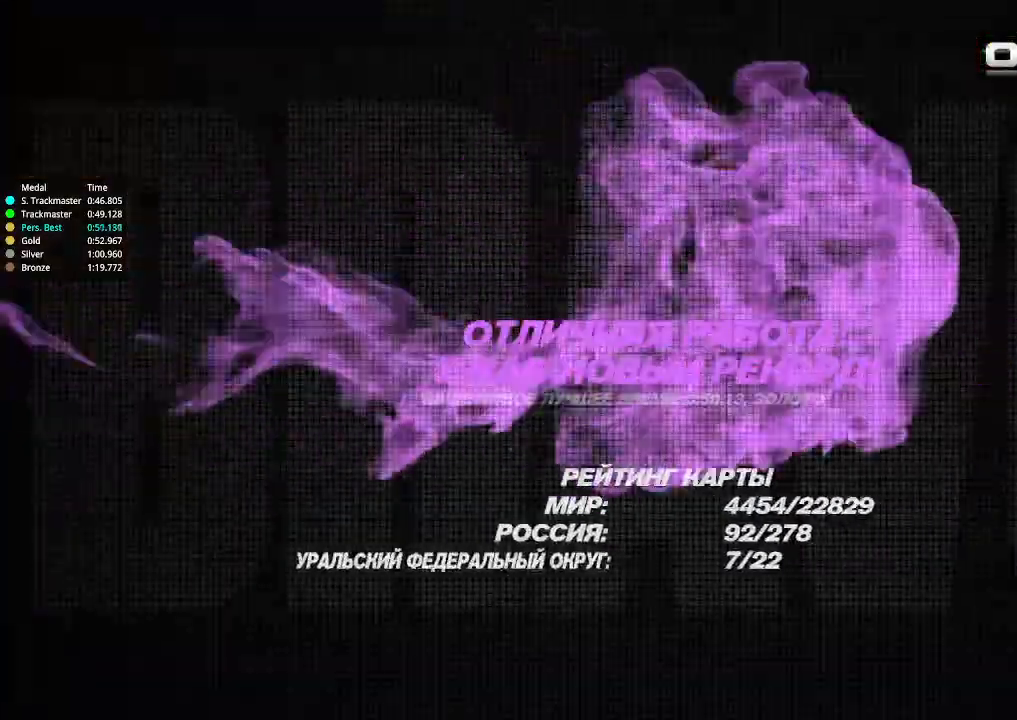
{"keys": [], "events": [[366, "down", "up"]]}
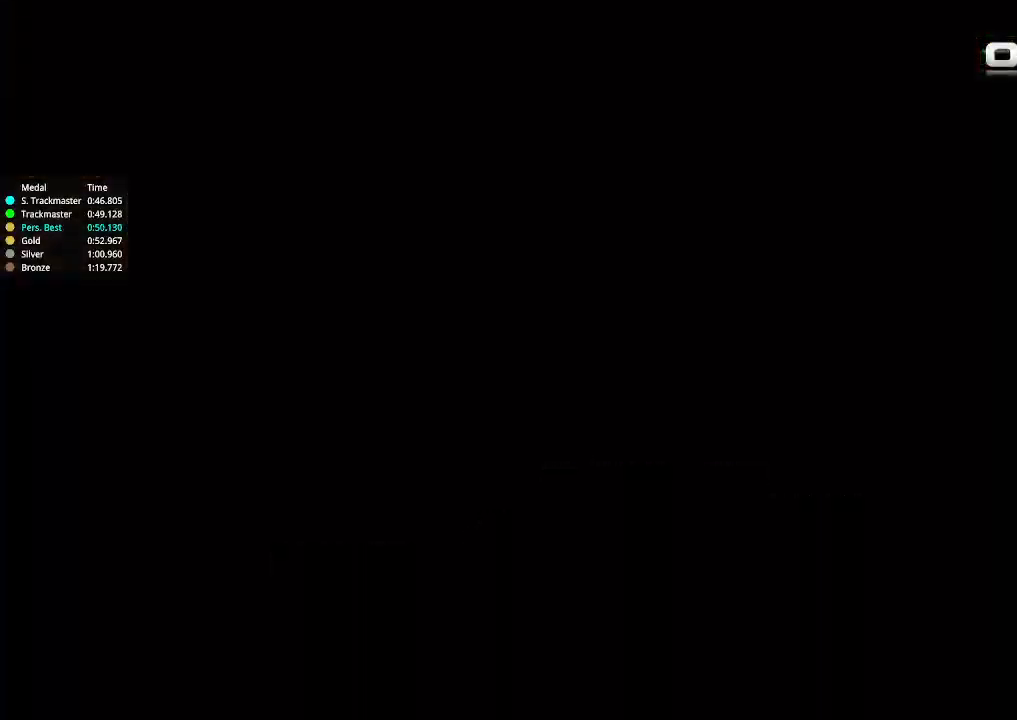
{"keys": [], "events": []}
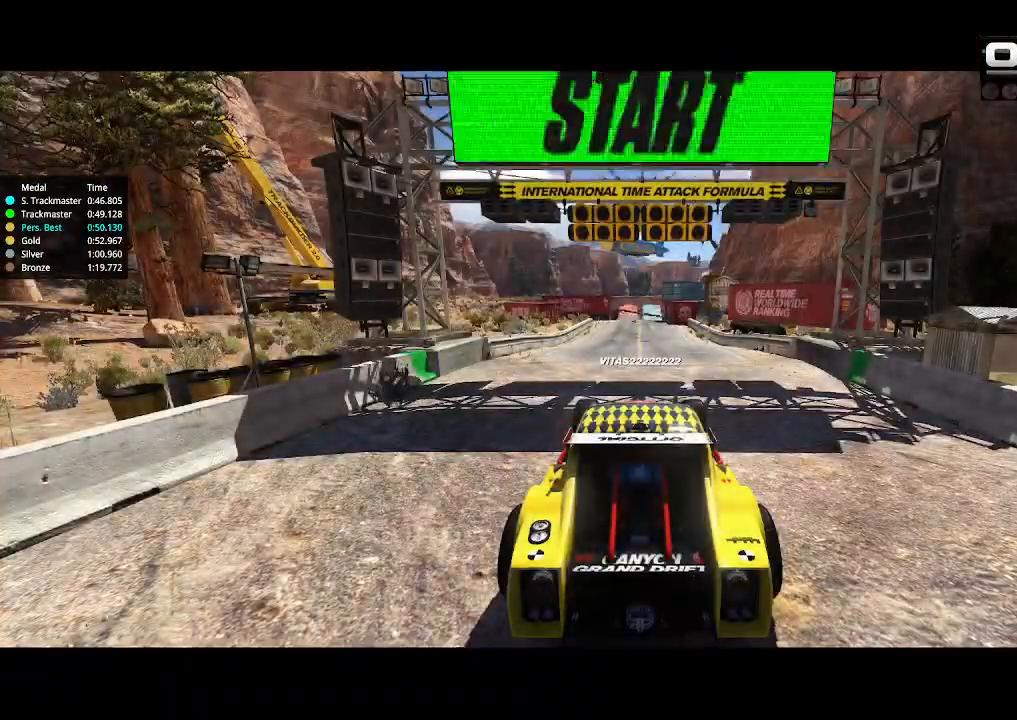
{"keys": [], "events": []}
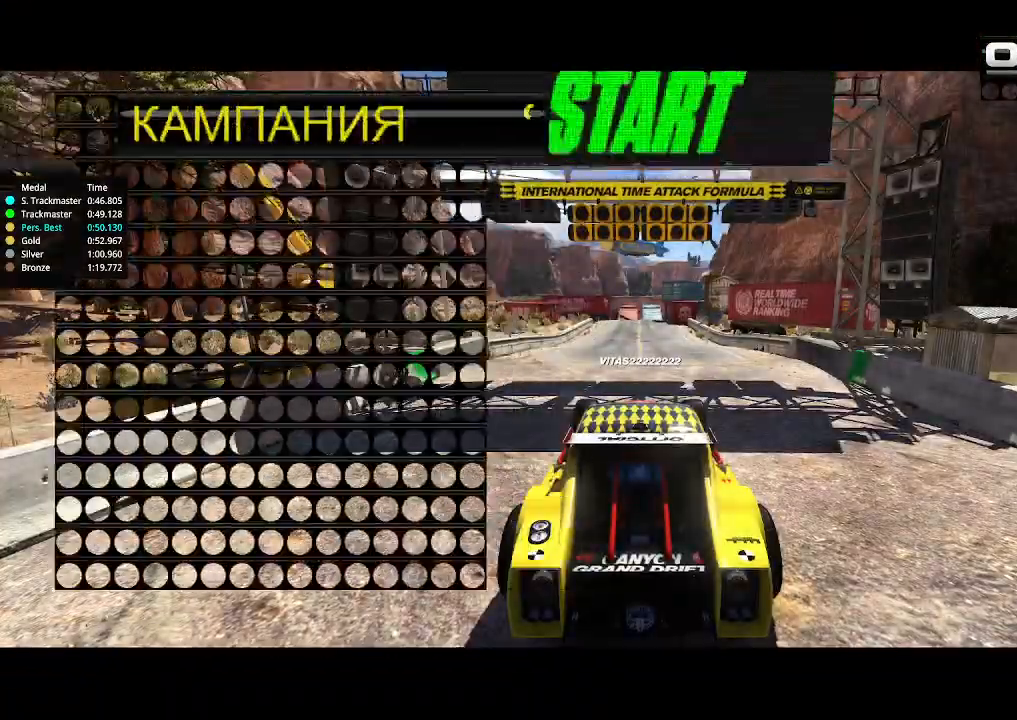
{"keys": [], "events": []}
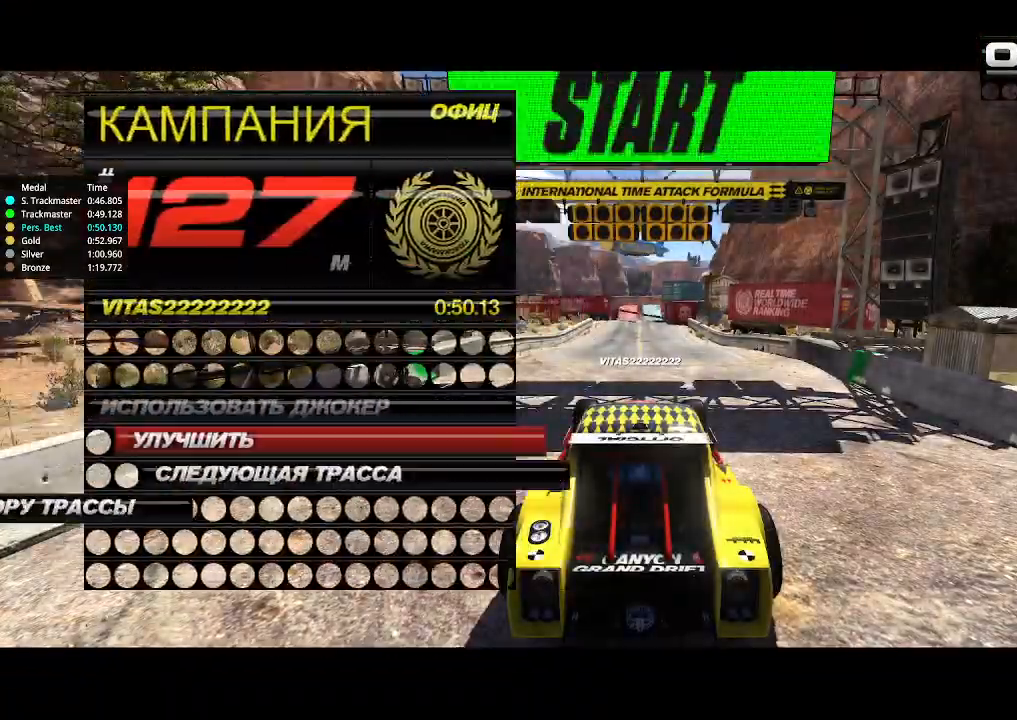
{"keys": [], "events": []}